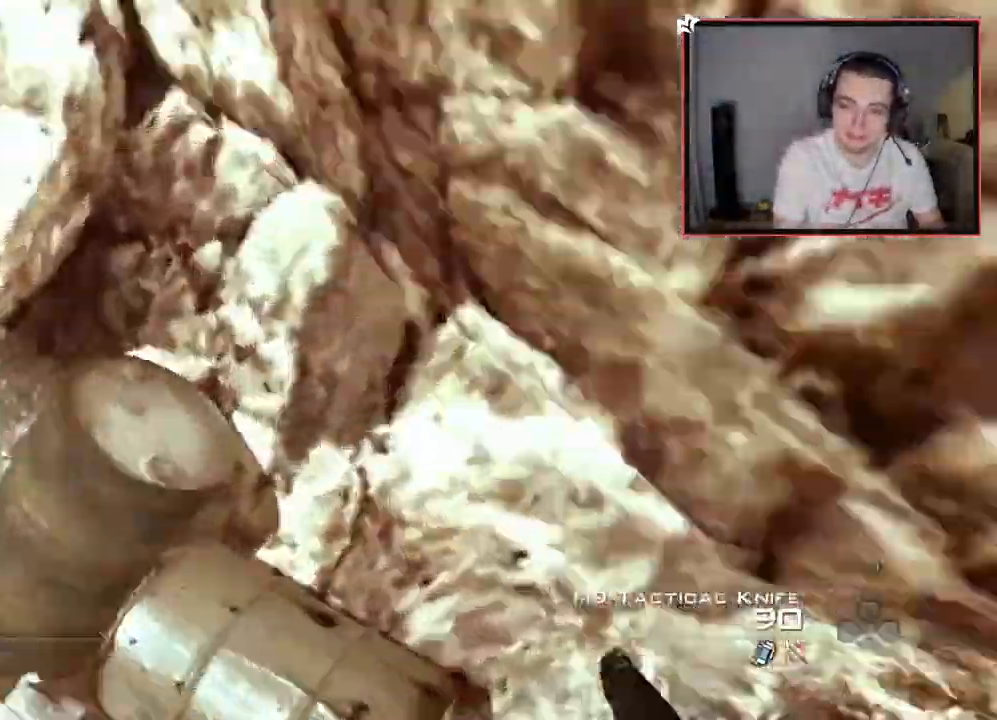
Gameplay with a controller (PlayStation layout); each line is a JSON object with the inputs held at the frame after it. "events" lists button and stick changes between this image and that frame as [ms after this image, input, new state], when the widget could be followed in between. Not read: CROSS.
{"buttons": ["TRIANGLE"], "left_stick": "center", "right_stick": "right", "events": [[17, "TRIANGLE", "down"], [67, "TRIANGLE", "up"], [83, "left_stick", "center"], [134, "TRIANGLE", "down"], [250, "TRIANGLE", "up"], [250, "left_stick", "up-left"], [284, "L3", "down"], [384, "TRIANGLE", "down"], [400, "L3", "up"], [434, "TRIANGLE", "up"], [451, "left_stick", "center"], [501, "TRIANGLE", "down"]]}
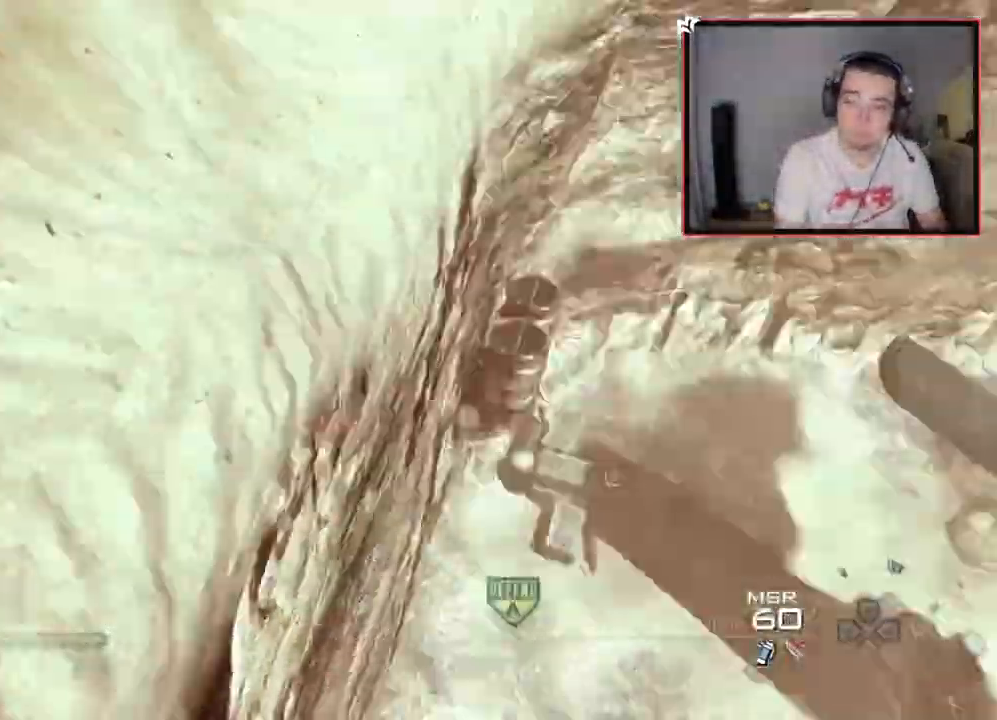
{"buttons": ["TRIANGLE"], "left_stick": "center", "right_stick": "right", "events": [[100, "left_stick", "up"], [116, "TRIANGLE", "up"], [150, "L3", "down"], [250, "TRIANGLE", "down"], [266, "L3", "up"], [333, "left_stick", "center"], [350, "TRIANGLE", "up"], [383, "TRIANGLE", "down"]]}
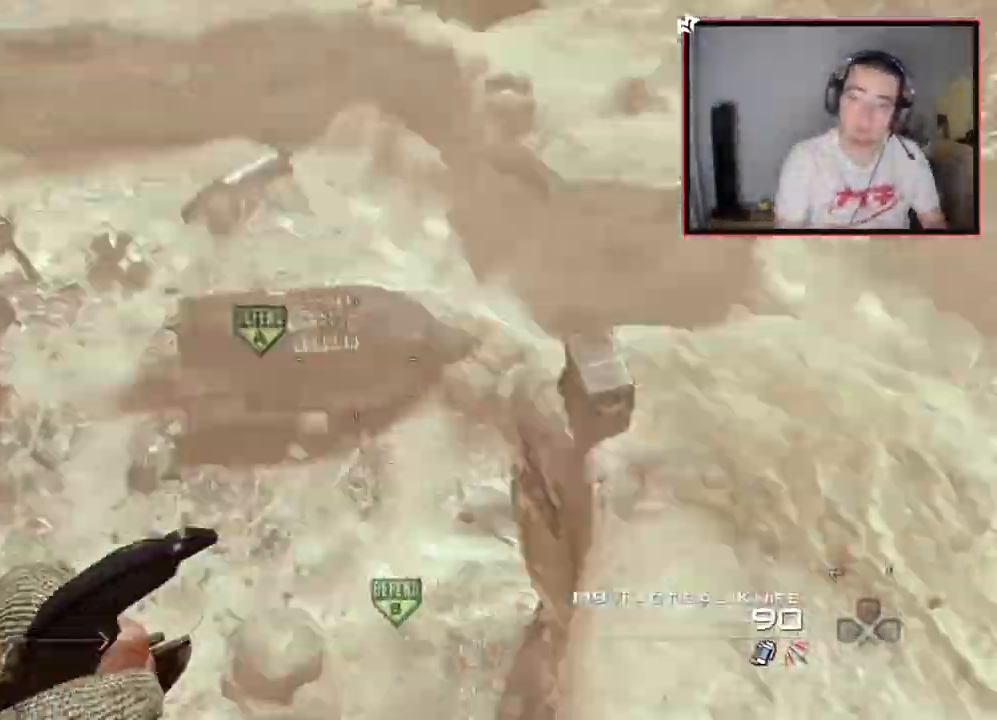
{"buttons": ["TRIANGLE"], "left_stick": "left", "right_stick": "left", "events": [[17, "TRIANGLE", "up"], [33, "left_stick", "up"], [83, "L3", "down"], [150, "right_stick", "center"], [184, "TRIANGLE", "down"], [200, "L3", "up"], [250, "TRIANGLE", "up"], [284, "left_stick", "center"], [317, "TRIANGLE", "down"], [400, "TRIANGLE", "up"], [434, "left_stick", "left"], [467, "TRIANGLE", "down"], [467, "right_stick", "left"]]}
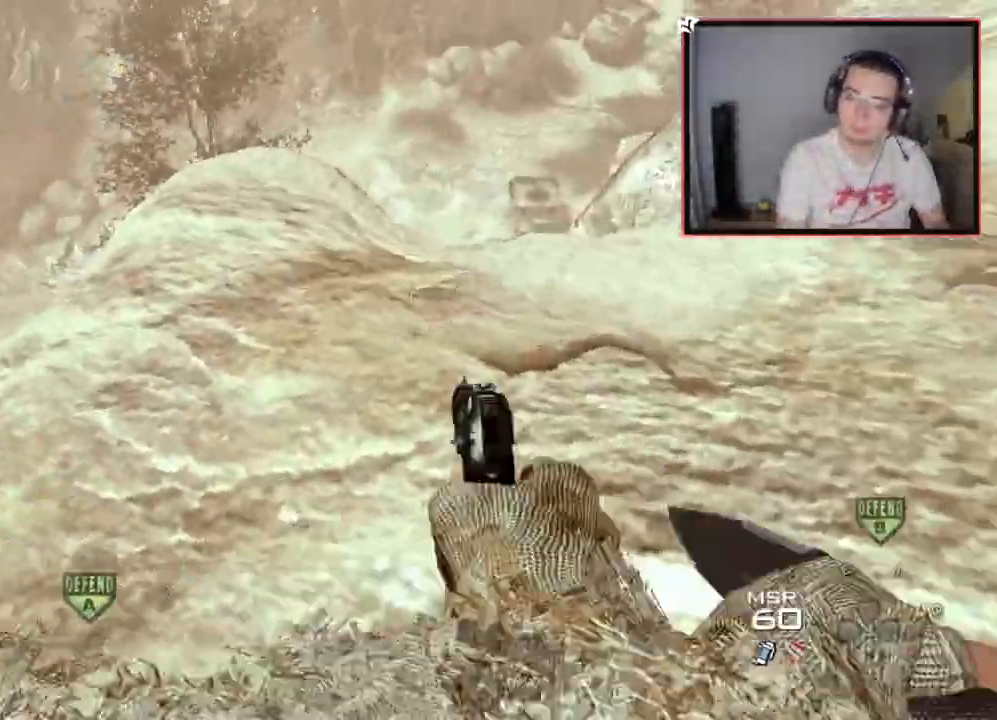
{"buttons": [], "left_stick": "up-left", "right_stick": "up-left", "events": [[66, "TRIANGLE", "up"], [83, "right_stick", "up-right"], [133, "right_stick", "center"], [150, "left_stick", "up-left"], [417, "right_stick", "up-left"]]}
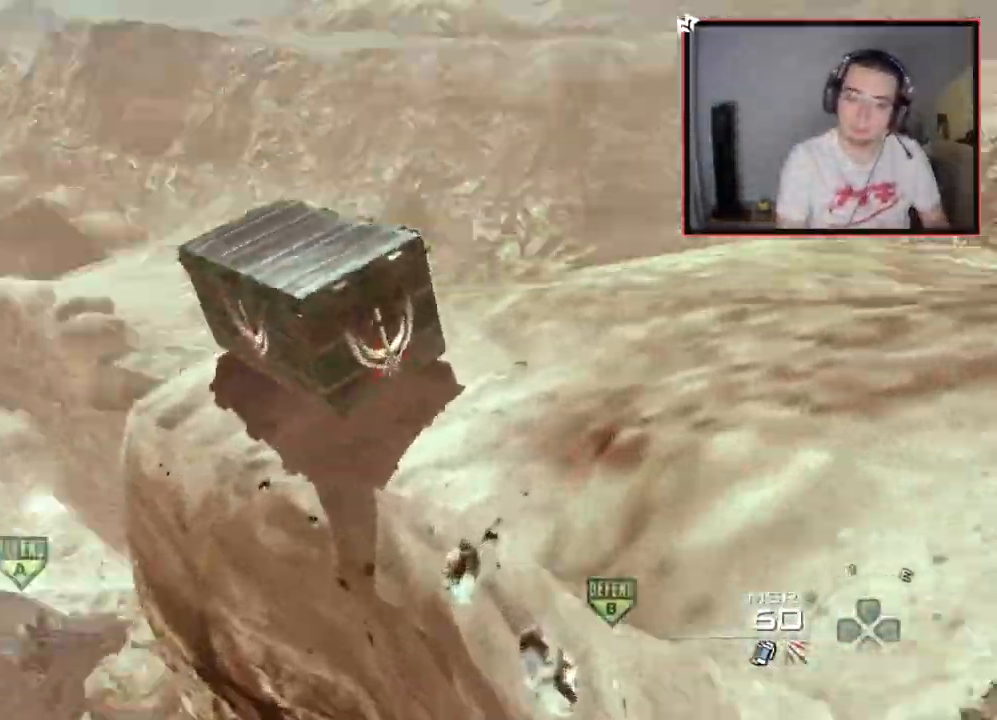
{"buttons": ["SQUARE"], "left_stick": "center", "right_stick": "right", "events": [[50, "SQUARE", "down"], [67, "right_stick", "center"], [150, "right_stick", "right"], [250, "left_stick", "center"]]}
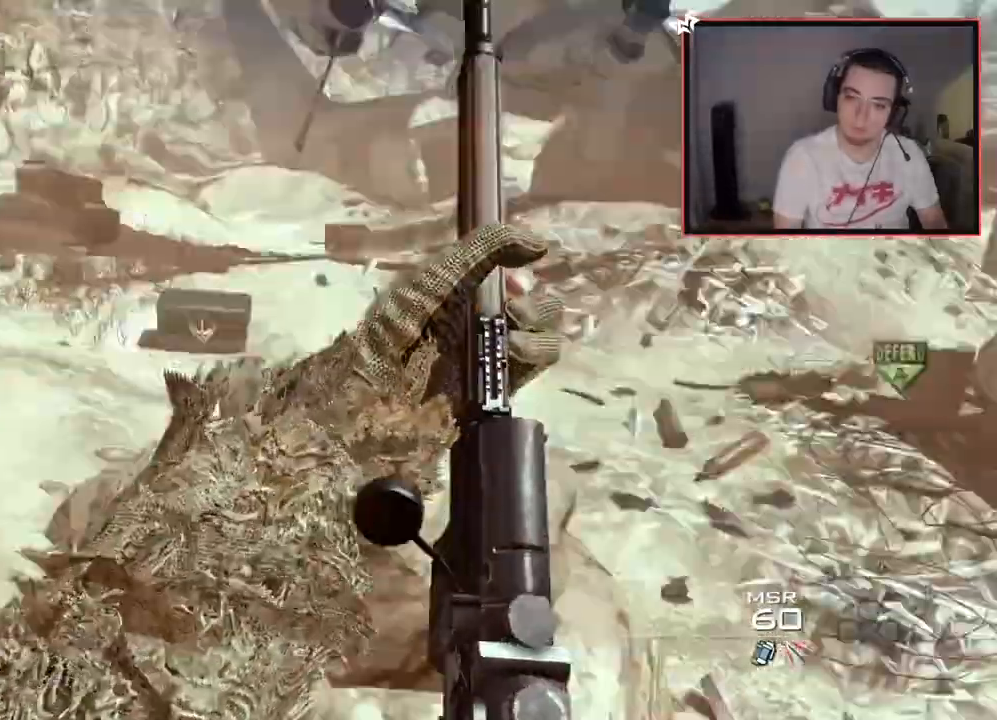
{"buttons": [], "left_stick": "center", "right_stick": "center", "events": [[250, "right_stick", "center"], [400, "DPAD_UP", "down"], [417, "SQUARE", "up"], [467, "DPAD_UP", "up"]]}